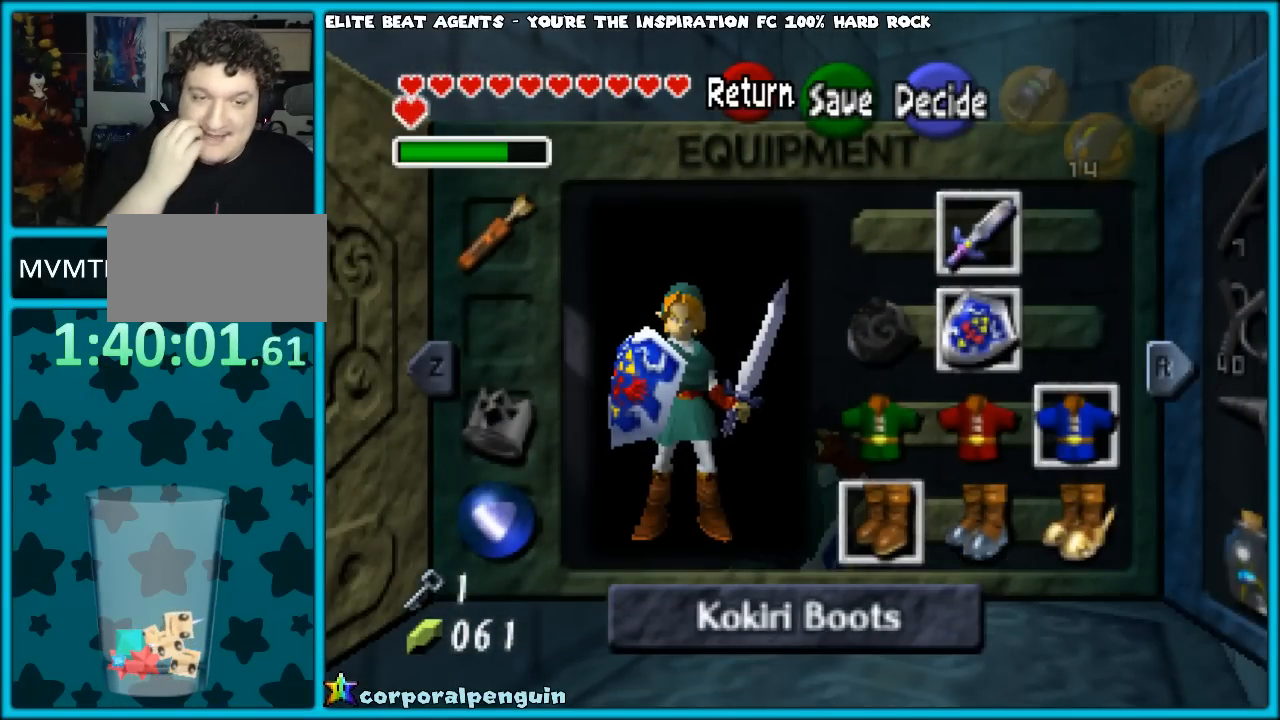
Gameplay with a controller (Nintendo layout); each line is a JSON object with the inputs held at the frame after it. "events" lists button and stick changes between this image and that frame as [ms after this image, input, new state], when the widget could be followed in between. Not read: L1 L3 R3.
{"buttons": [], "left_stick": "center", "events": [[83, "START", "down"], [217, "START", "up"]]}
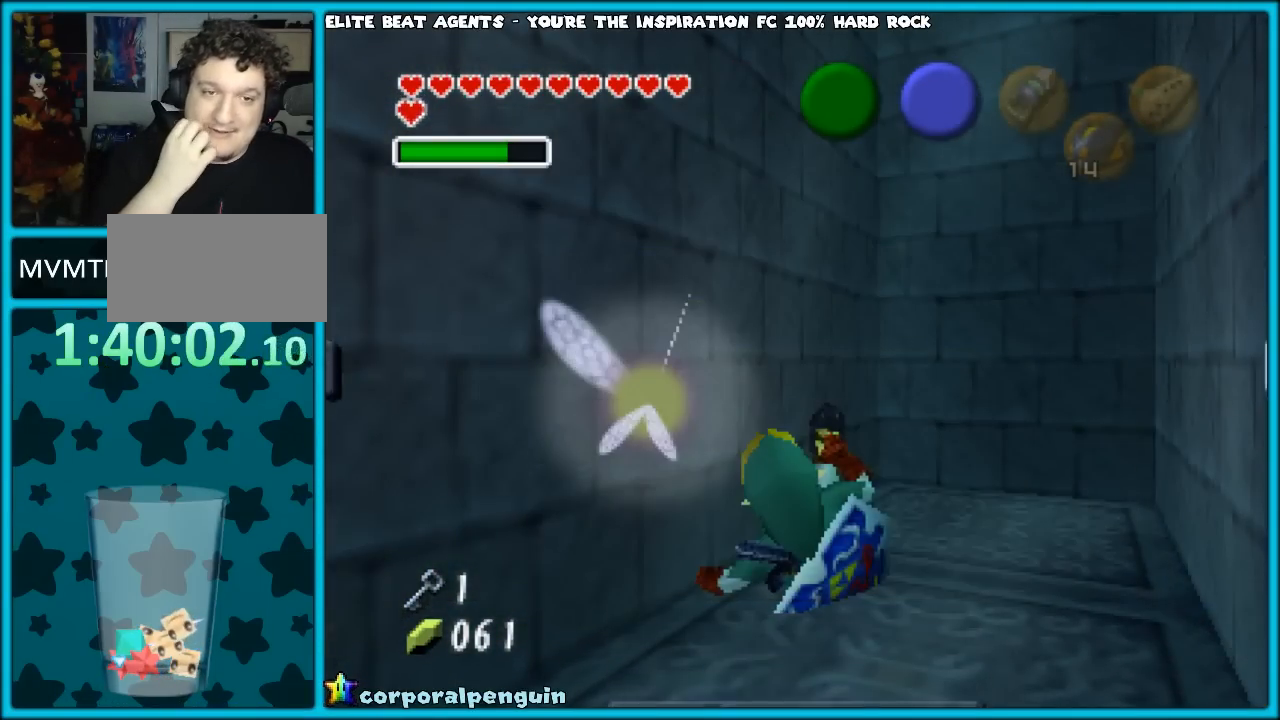
{"buttons": [], "left_stick": "center", "events": []}
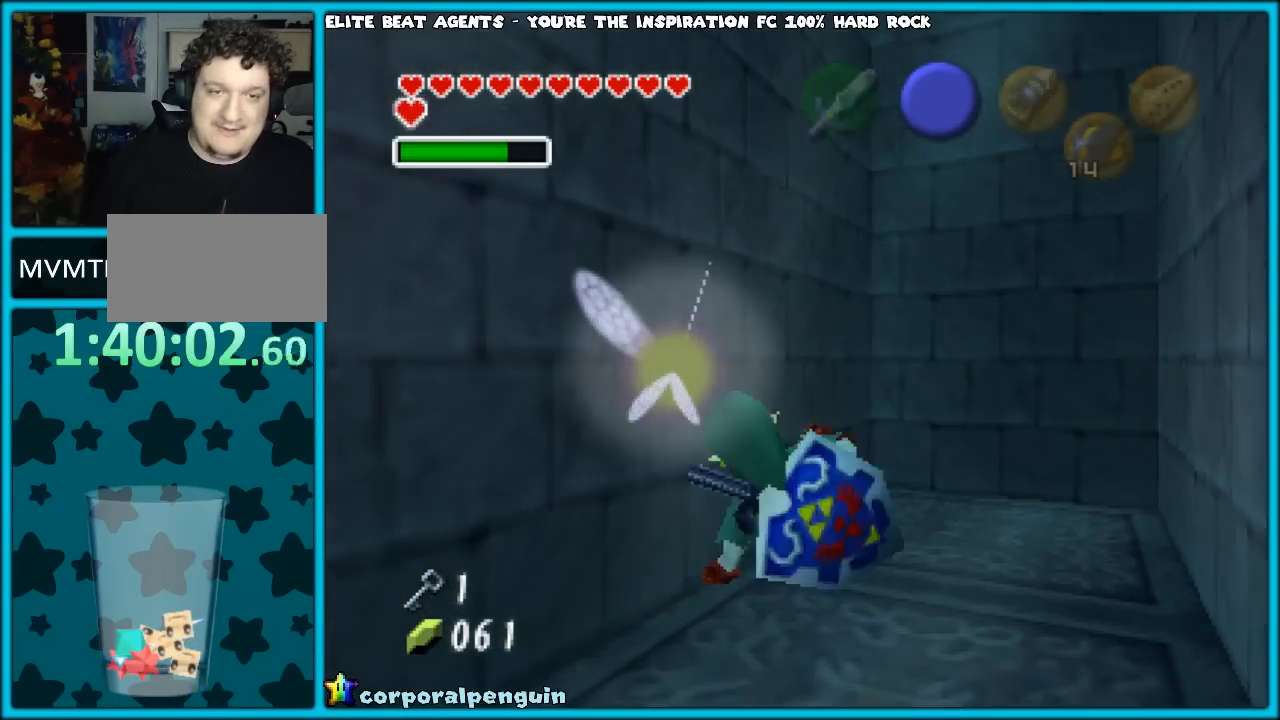
{"buttons": [], "left_stick": "center", "events": []}
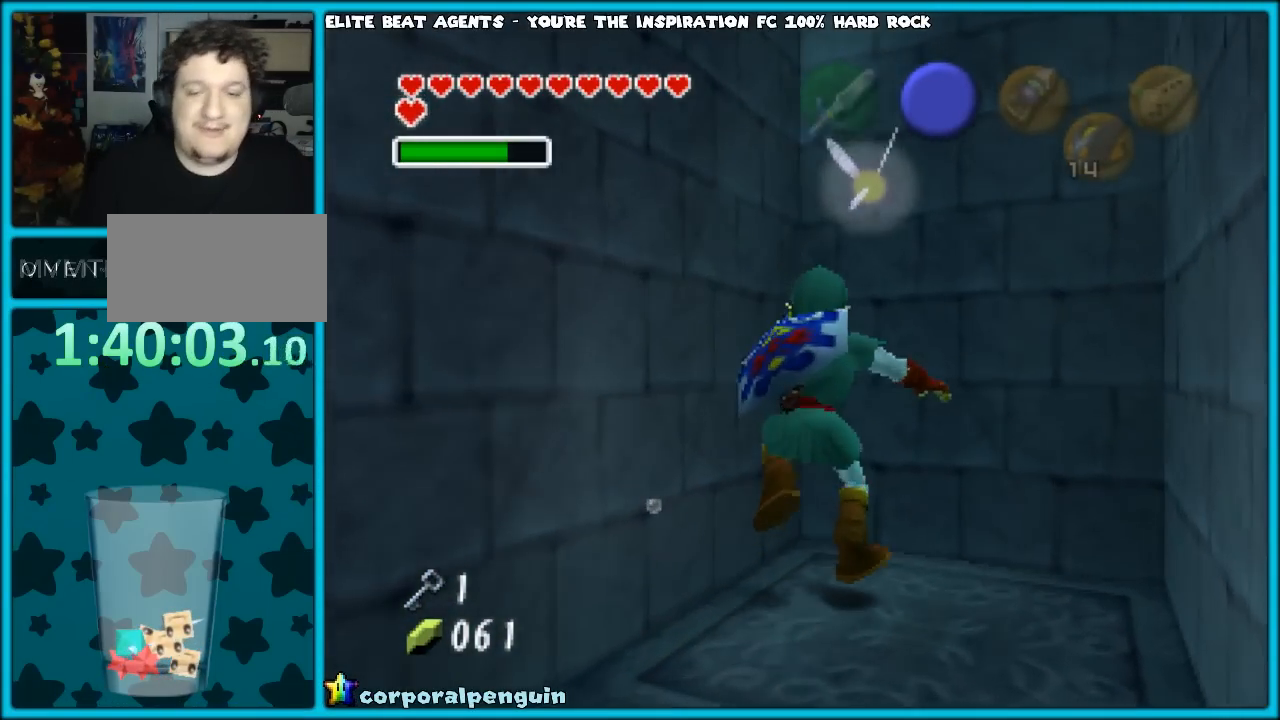
{"buttons": [], "left_stick": "up-left", "events": [[167, "left_stick", "up-left"]]}
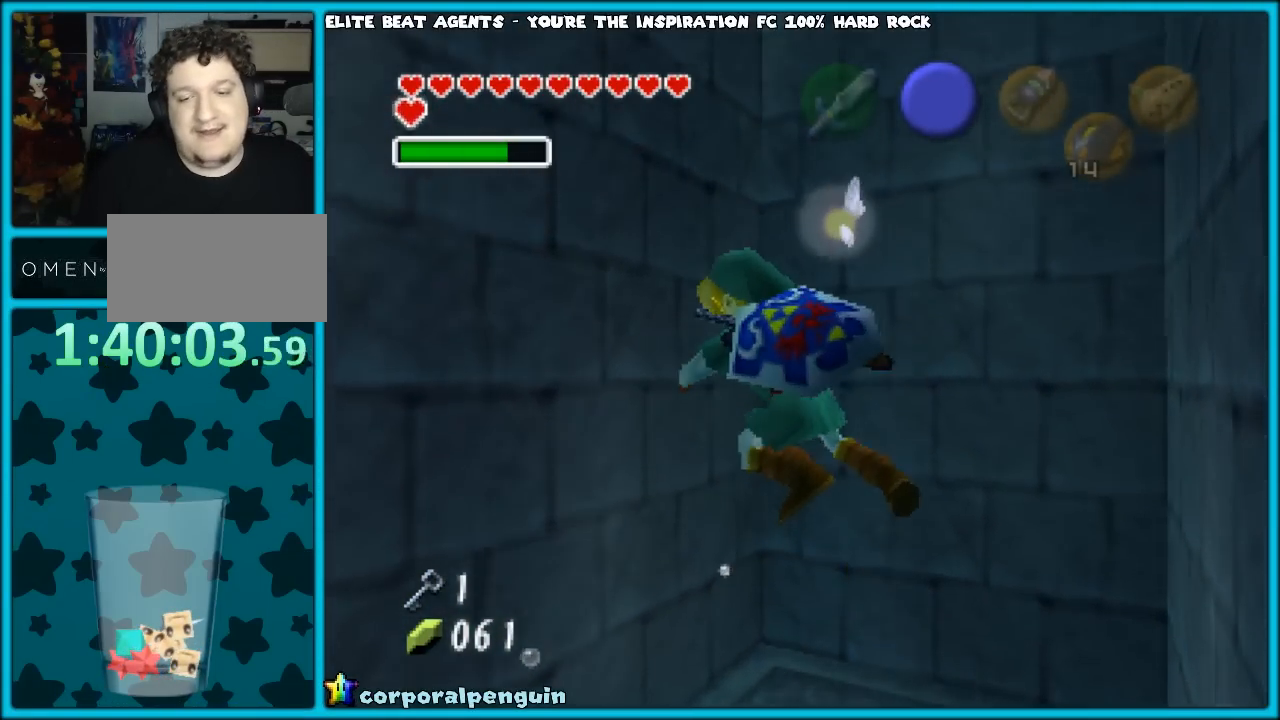
{"buttons": [], "left_stick": "center", "events": [[100, "left_stick", "center"], [183, "Z", "down"], [317, "Z", "up"]]}
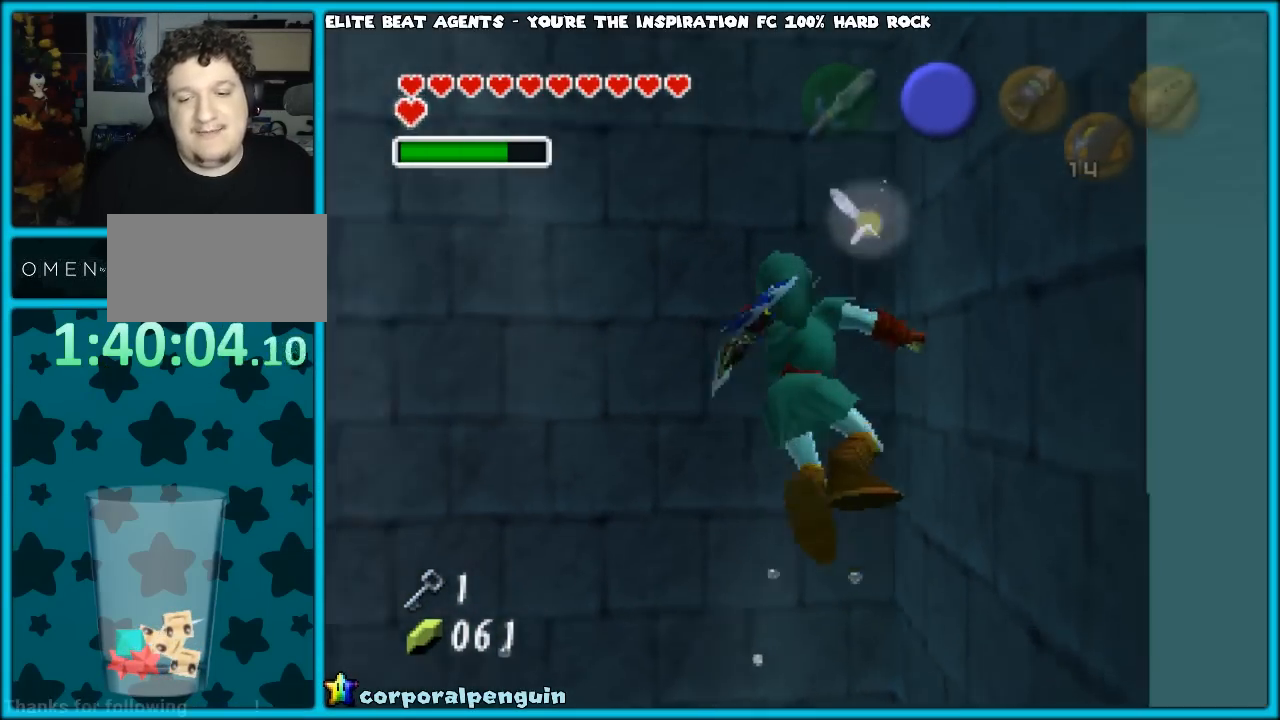
{"buttons": [], "left_stick": "center", "events": []}
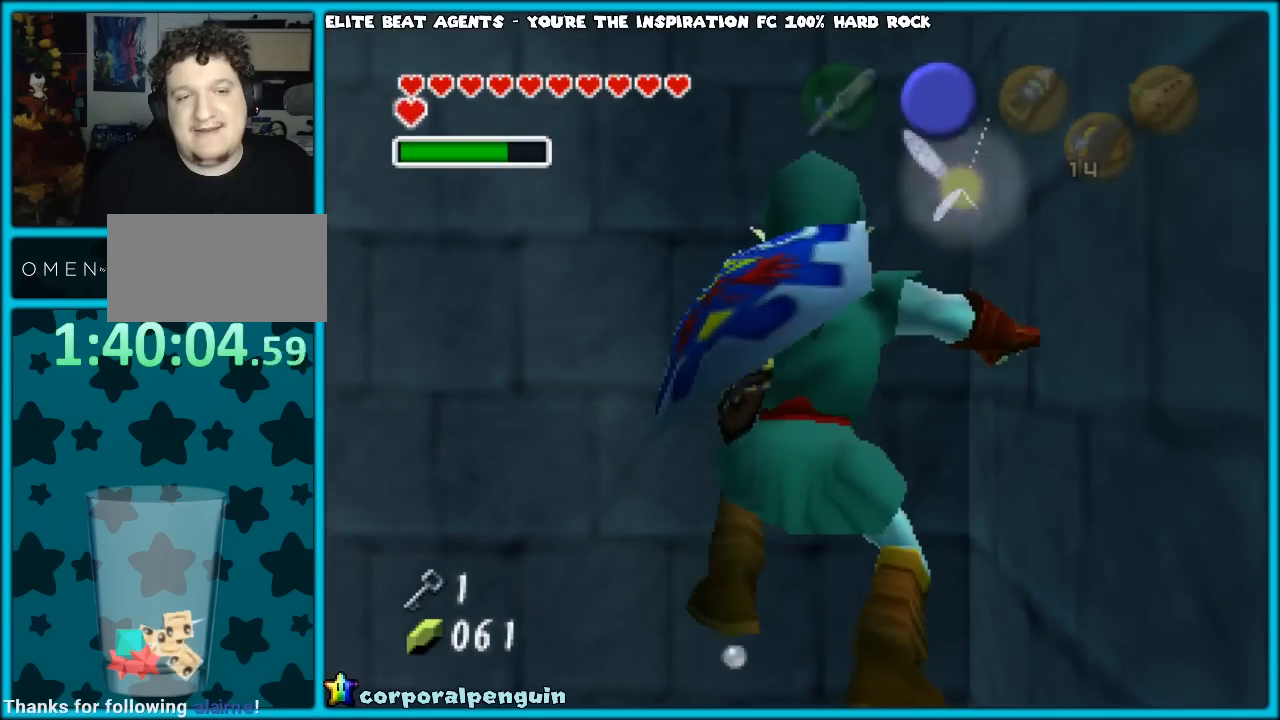
{"buttons": [], "left_stick": "up", "events": [[117, "left_stick", "up"]]}
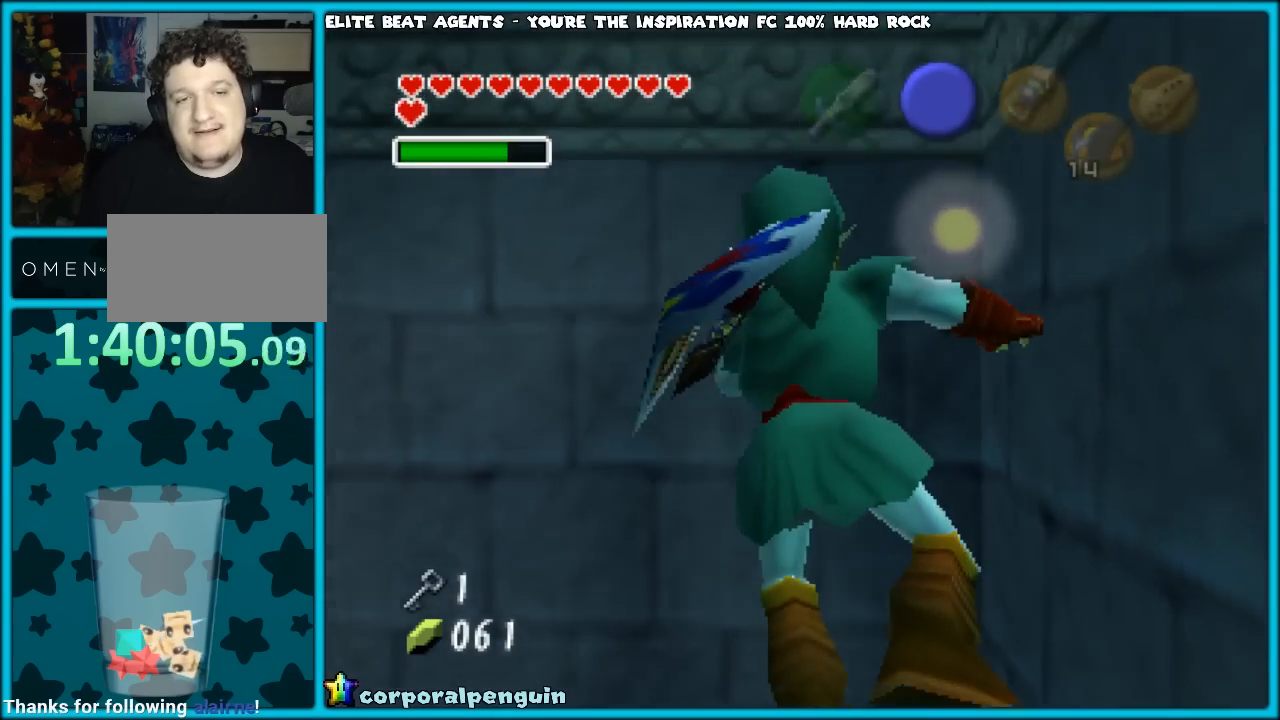
{"buttons": [], "left_stick": "up", "events": []}
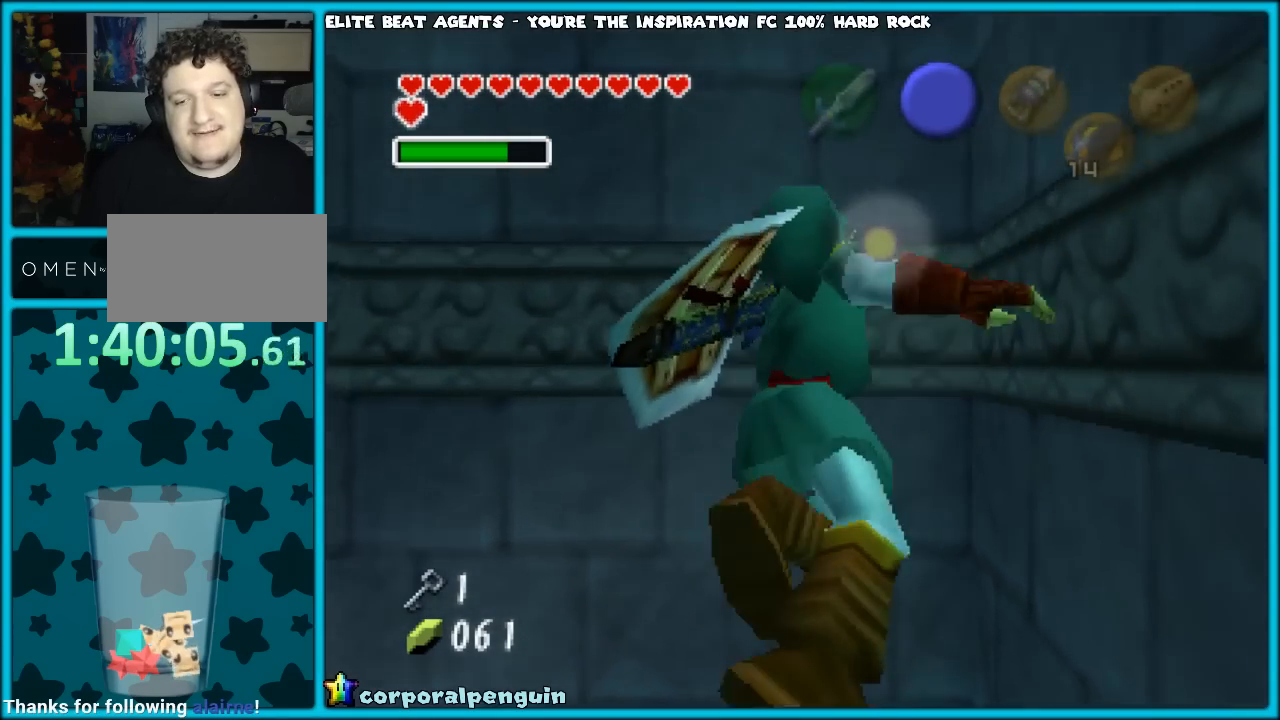
{"buttons": [], "left_stick": "up", "events": []}
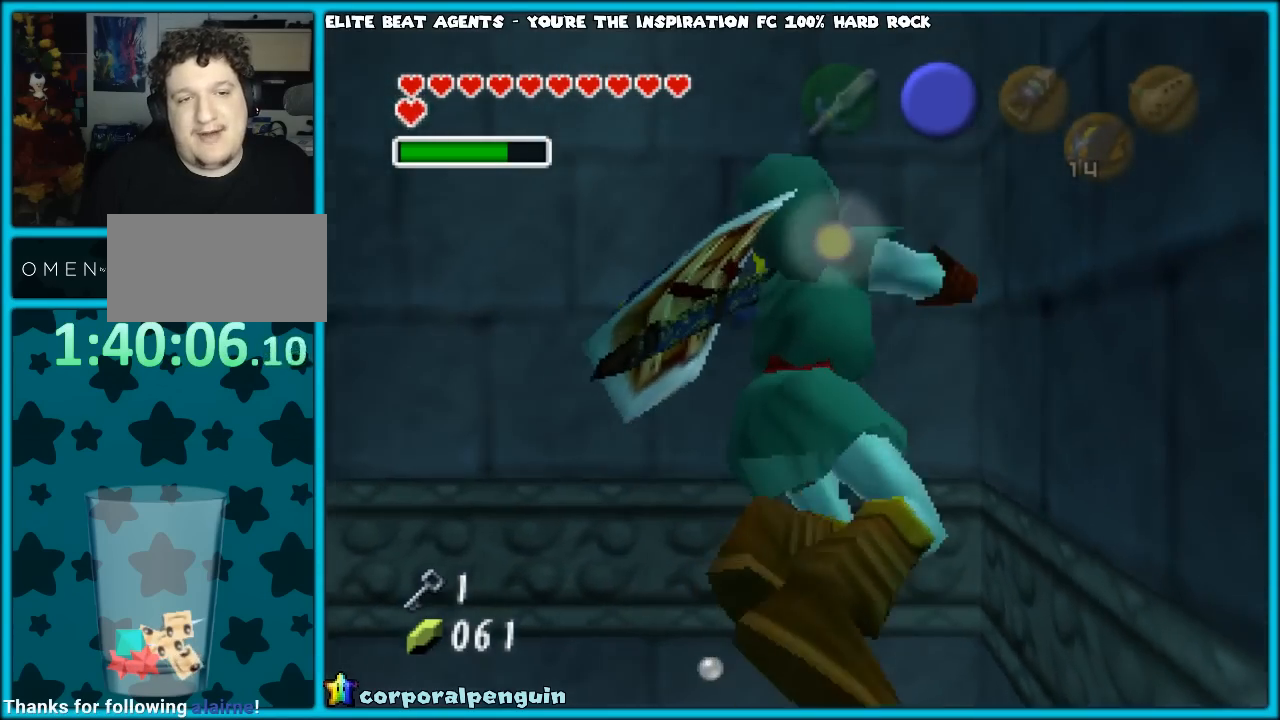
{"buttons": [], "left_stick": "up", "events": []}
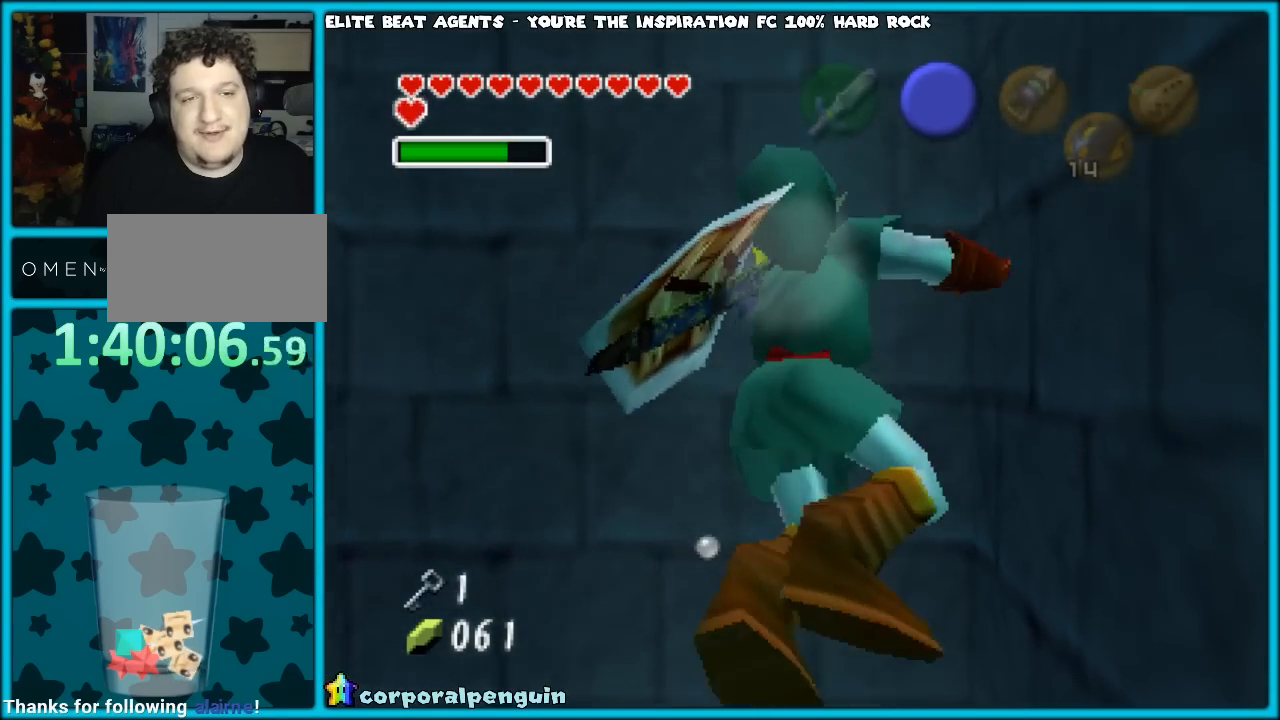
{"buttons": [], "left_stick": "up", "events": []}
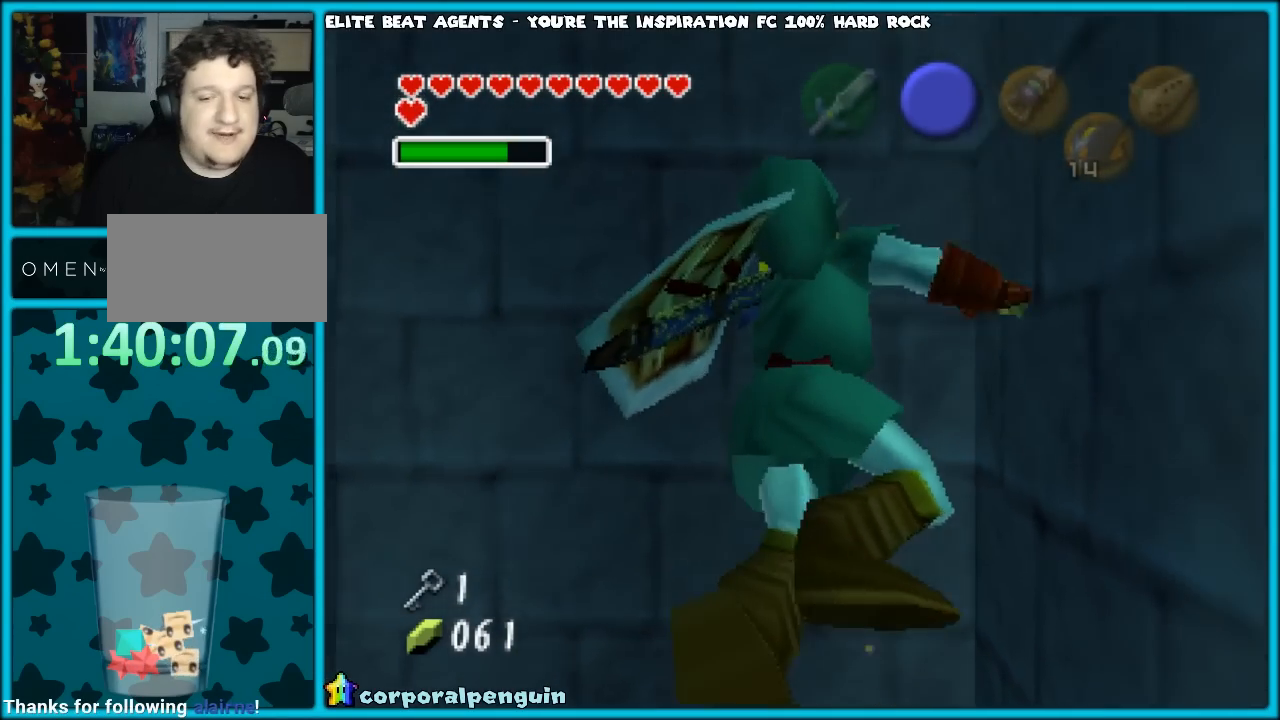
{"buttons": [], "left_stick": "up", "events": []}
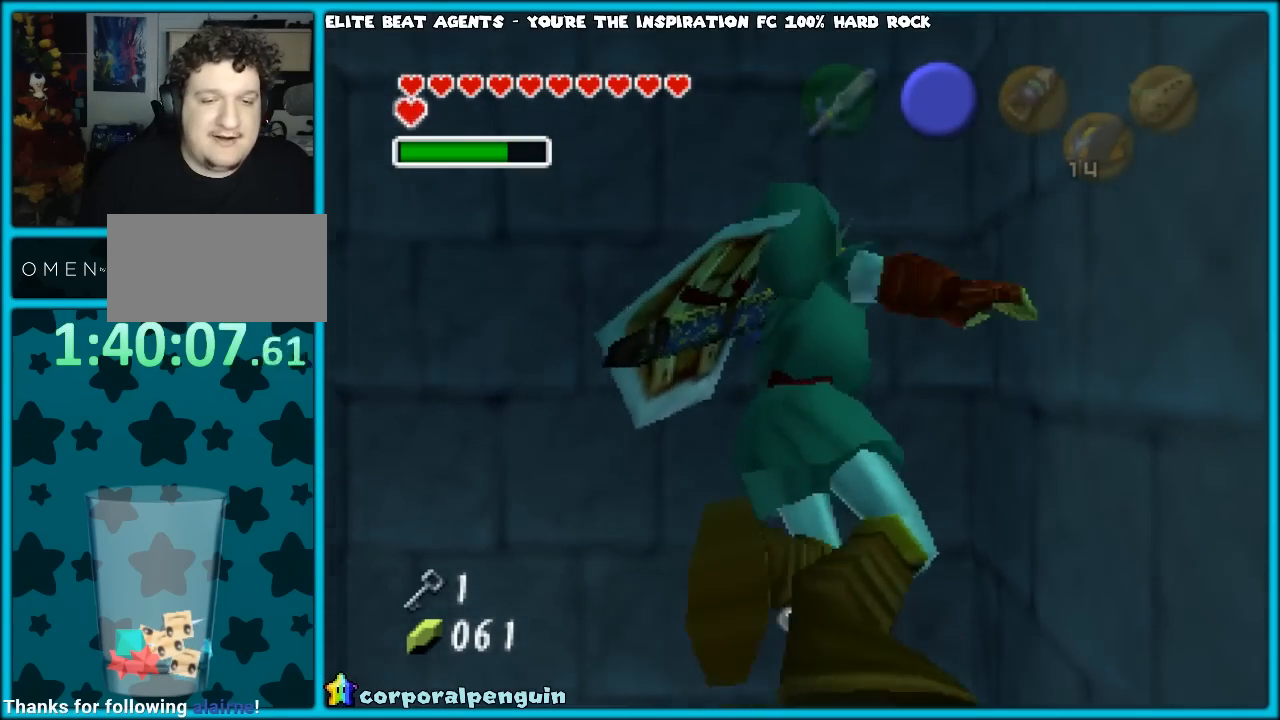
{"buttons": [], "left_stick": "up", "events": []}
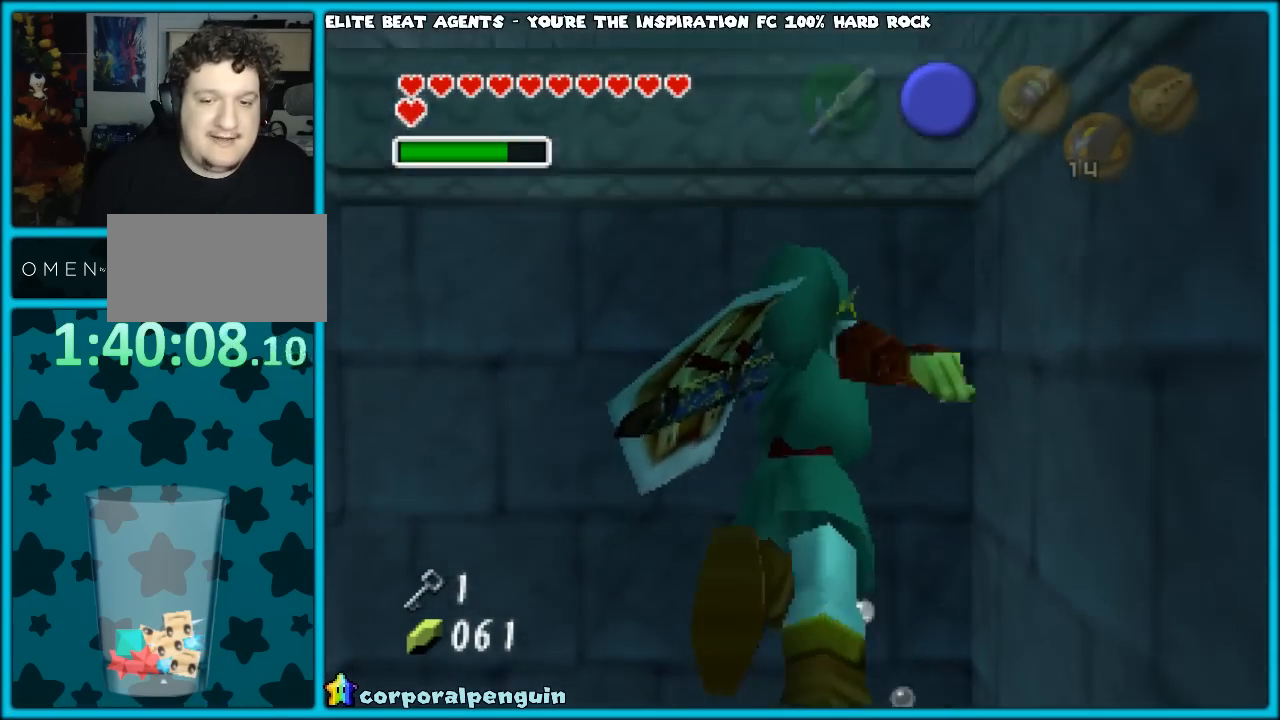
{"buttons": [], "left_stick": "up", "events": []}
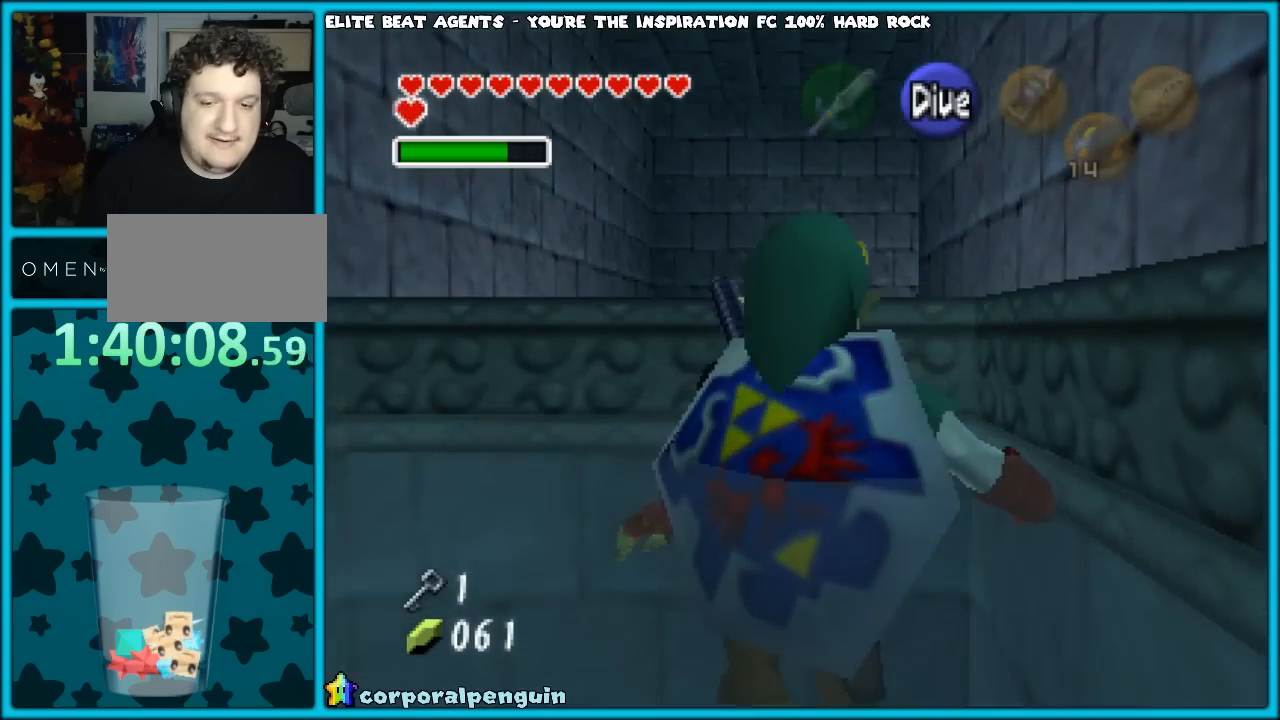
{"buttons": [], "left_stick": "up", "events": []}
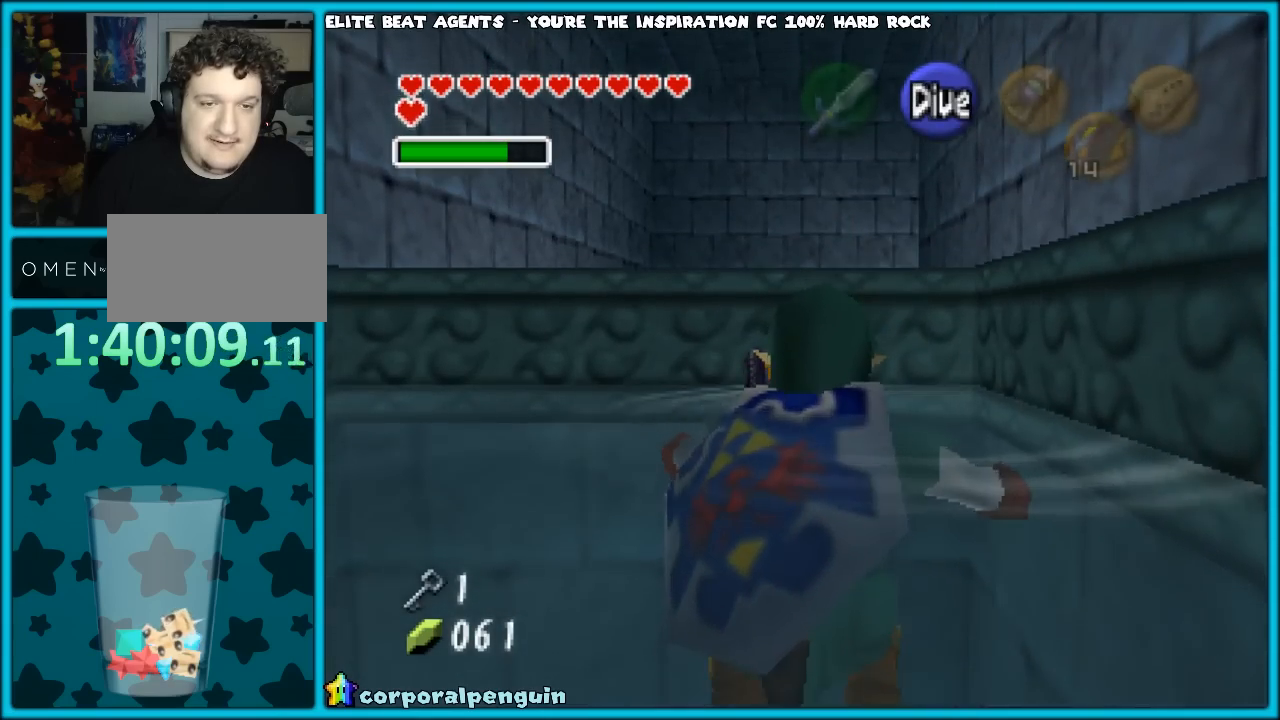
{"buttons": [], "left_stick": "up", "events": []}
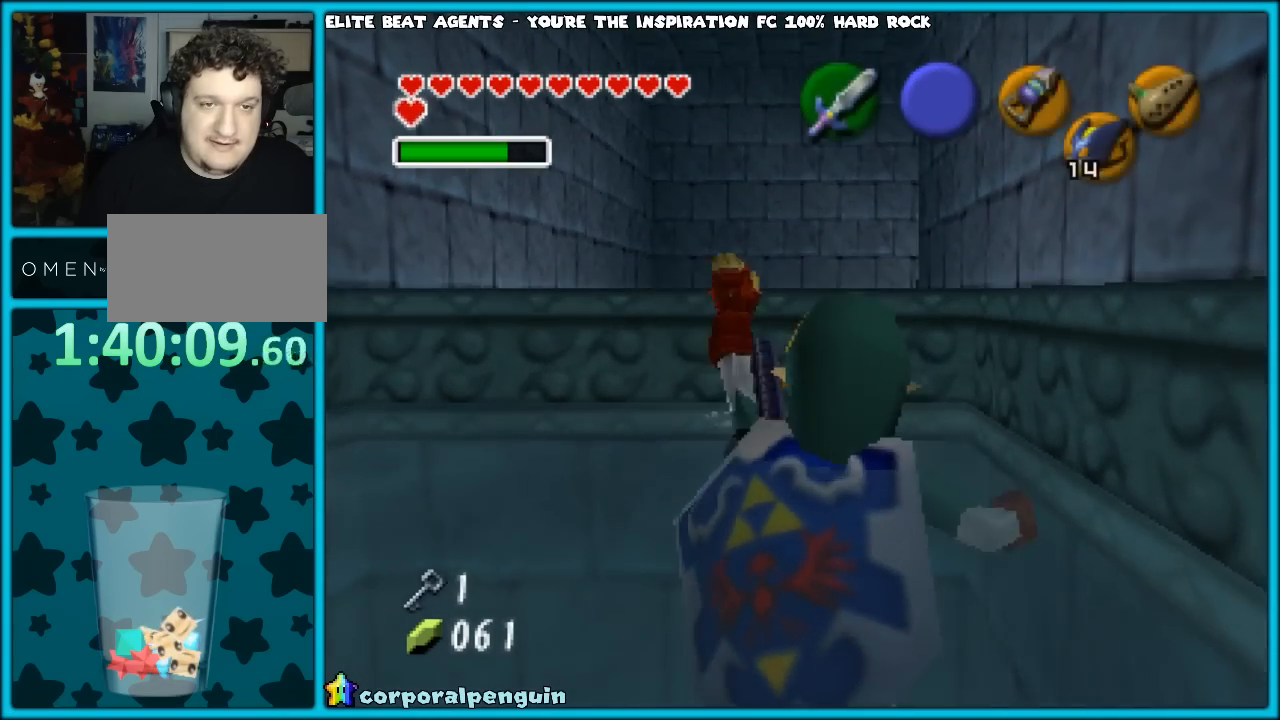
{"buttons": [], "left_stick": "up", "events": []}
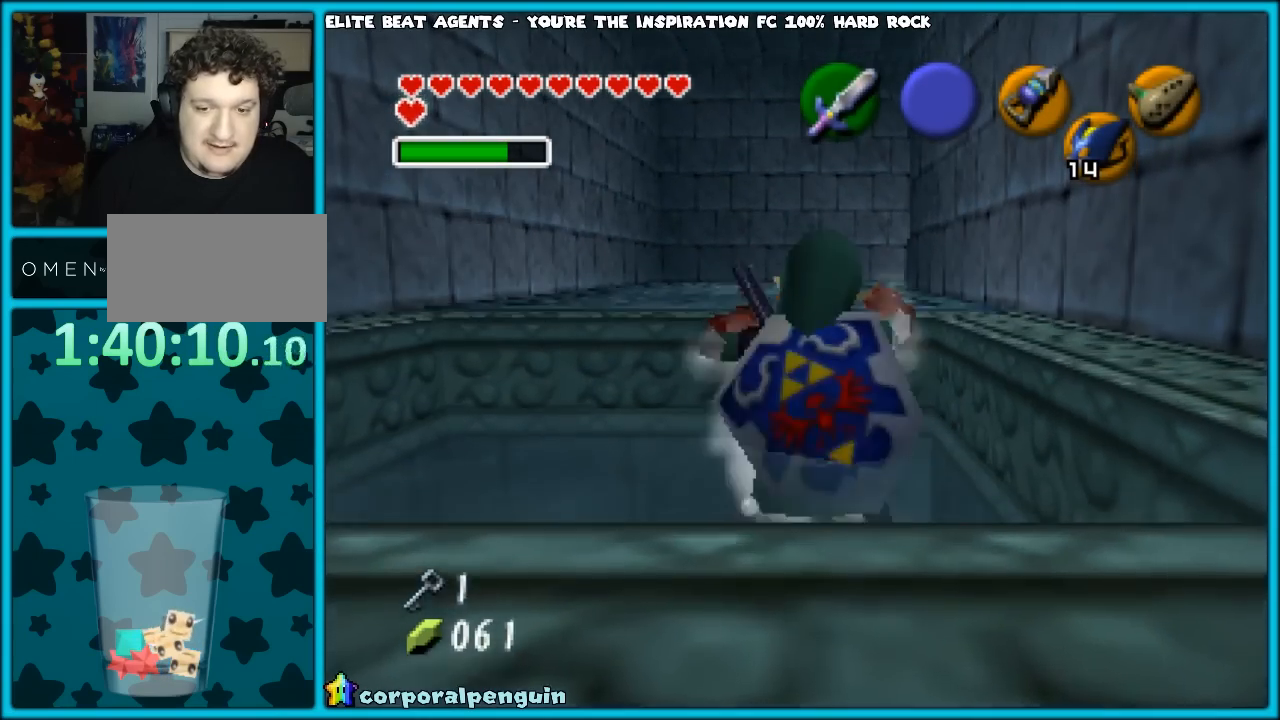
{"buttons": [], "left_stick": "up", "events": []}
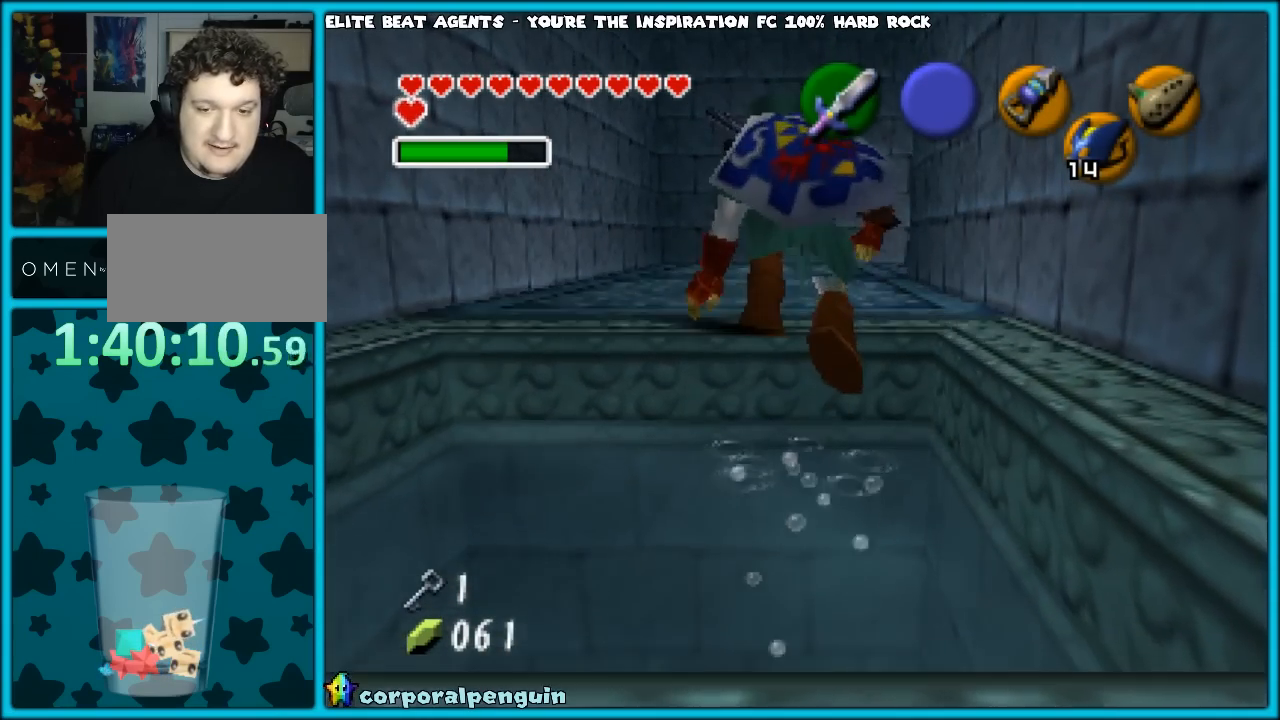
{"buttons": [], "left_stick": "up", "events": []}
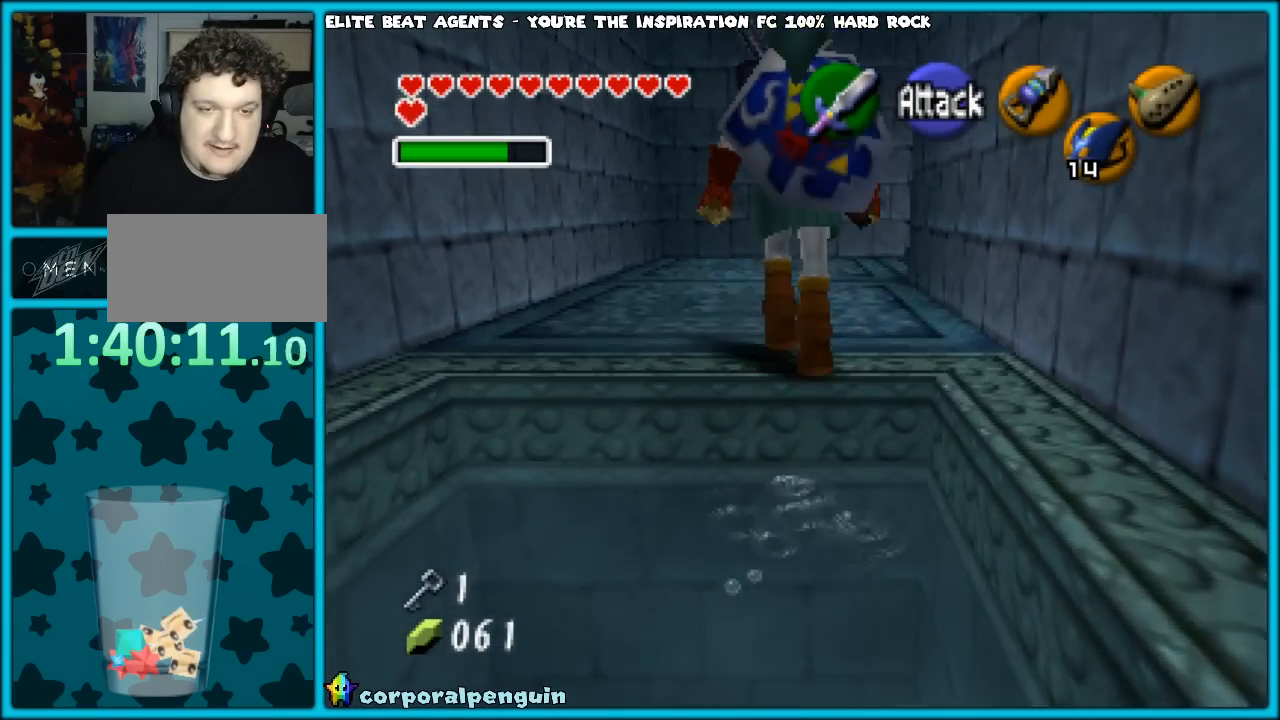
{"buttons": [], "left_stick": "up", "events": [[67, "A", "down"], [100, "A", "up"]]}
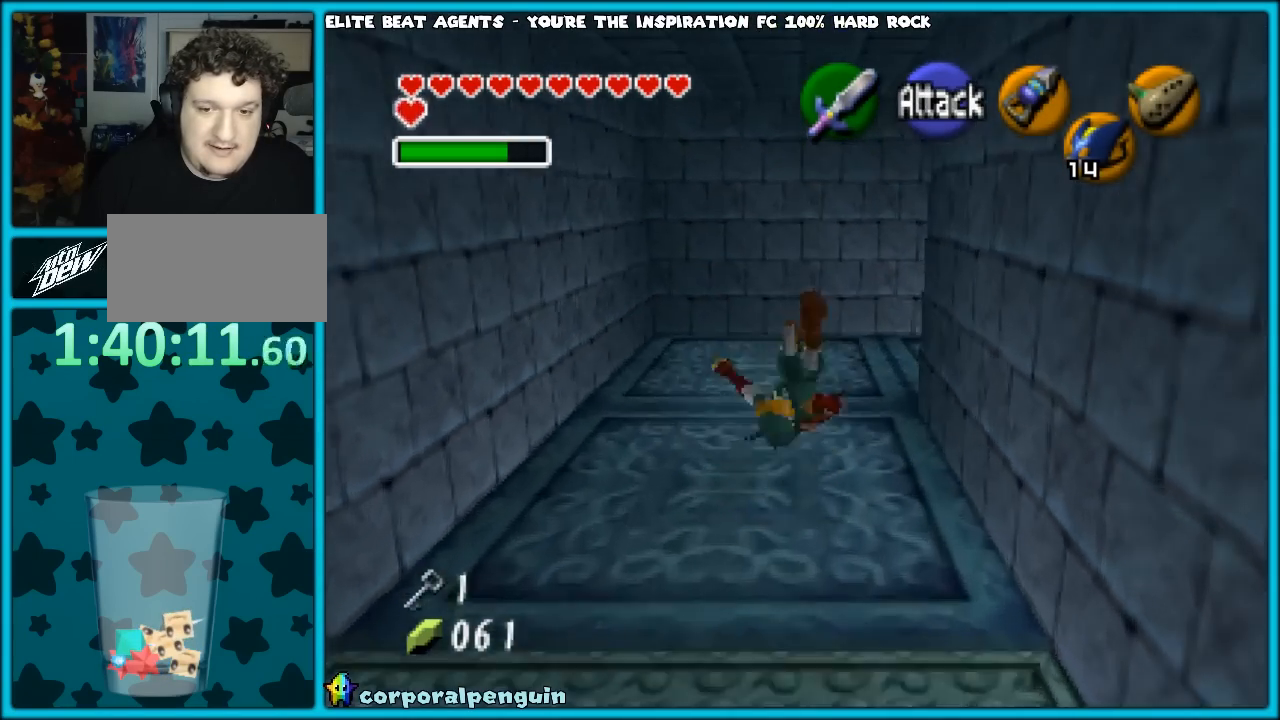
{"buttons": ["A", "Z"], "left_stick": "right", "events": [[333, "left_stick", "up-right"], [400, "Z", "down"], [433, "left_stick", "right"], [467, "A", "down"]]}
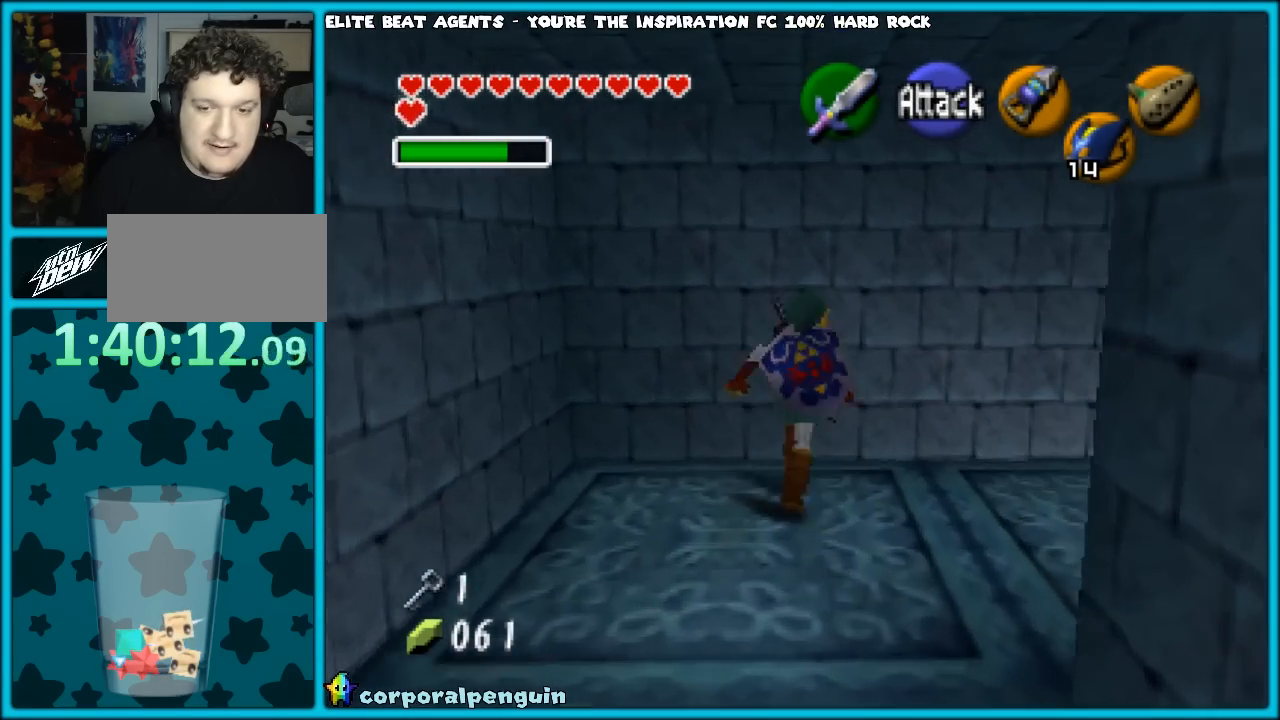
{"buttons": ["Z"], "left_stick": "right", "events": [[67, "A", "up"], [117, "A", "down"], [200, "A", "up"], [283, "A", "down"], [333, "A", "up"], [417, "A", "down"], [500, "A", "up"]]}
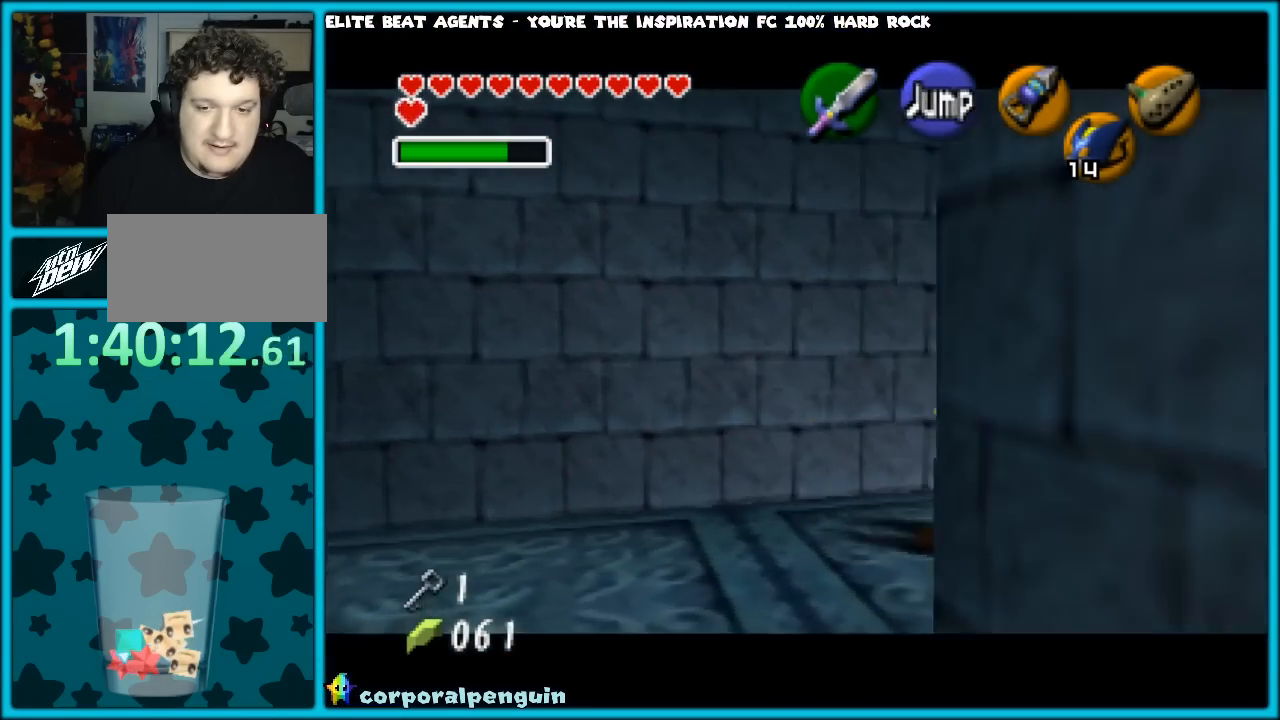
{"buttons": ["A", "Z"], "left_stick": "right", "events": [[50, "A", "down"], [133, "A", "up"], [233, "A", "down"], [300, "A", "up"], [367, "A", "down"], [450, "A", "up"], [483, "A", "down"]]}
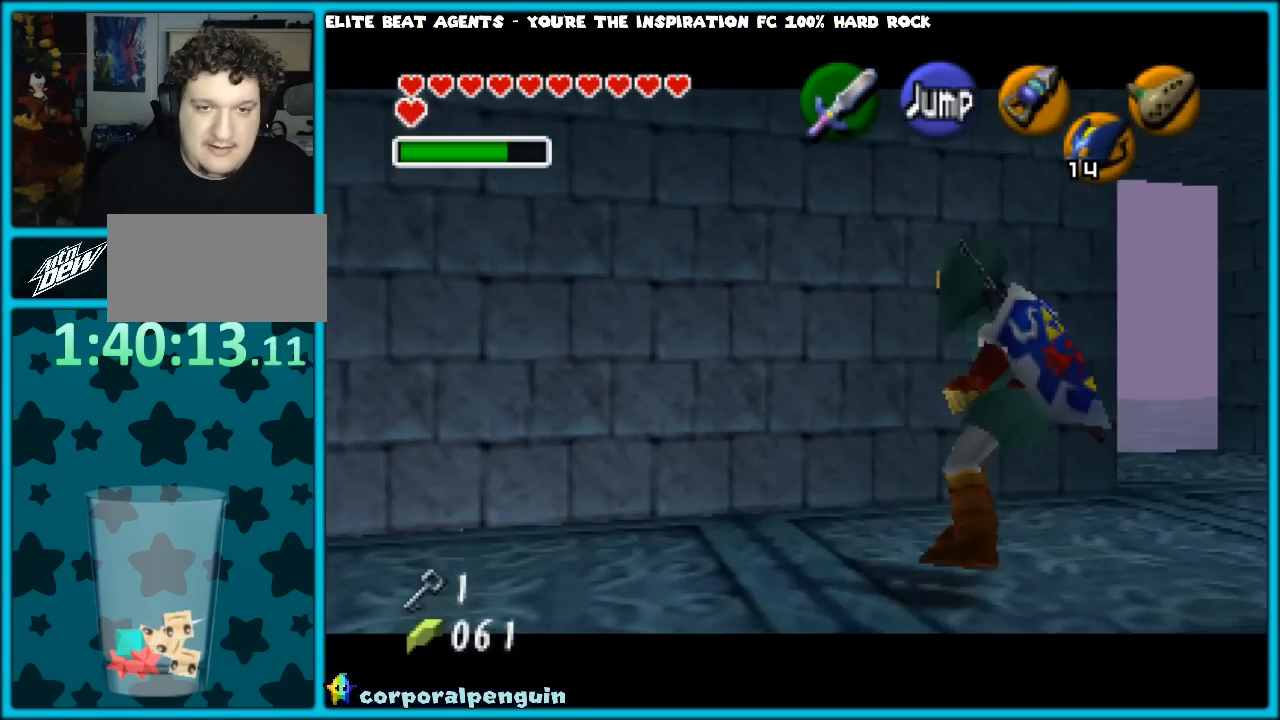
{"buttons": [], "left_stick": "up-right", "events": [[83, "A", "up"], [167, "A", "down"], [200, "A", "up"], [267, "A", "down"], [383, "A", "up"], [467, "Z", "up"], [467, "left_stick", "up-right"]]}
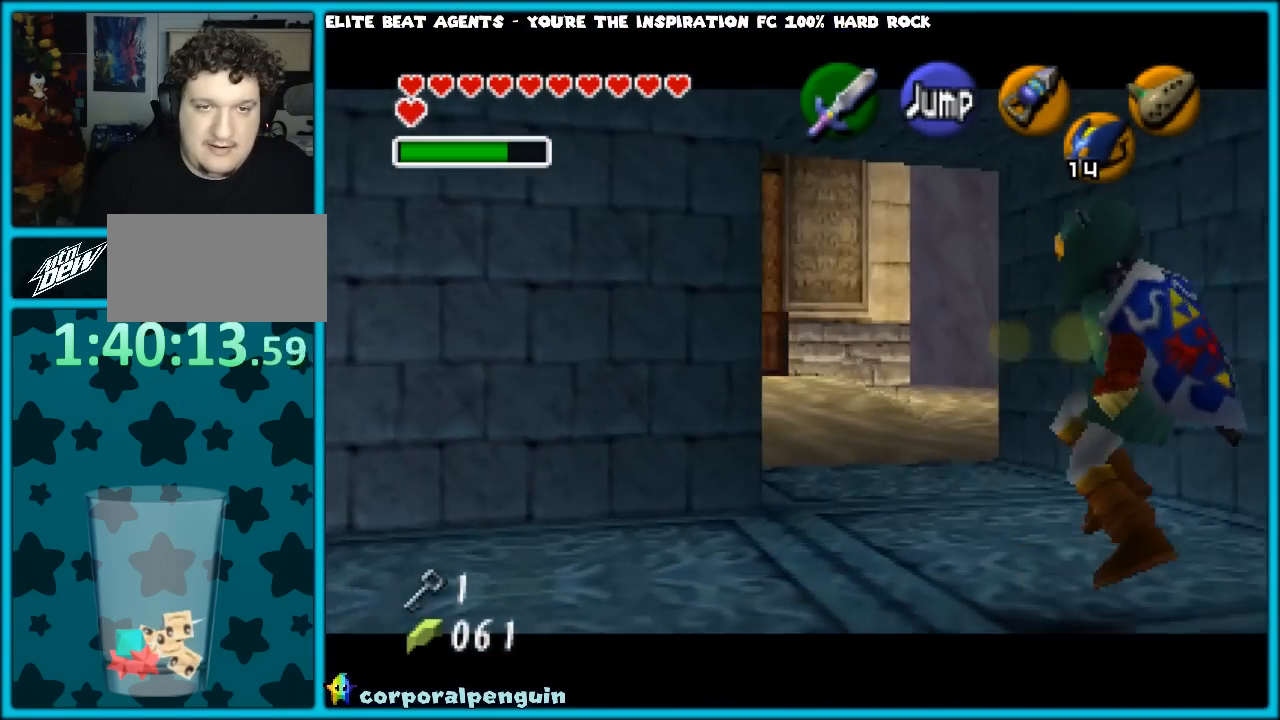
{"buttons": [], "left_stick": "up", "events": [[100, "left_stick", "up"], [350, "A", "down"], [483, "A", "up"]]}
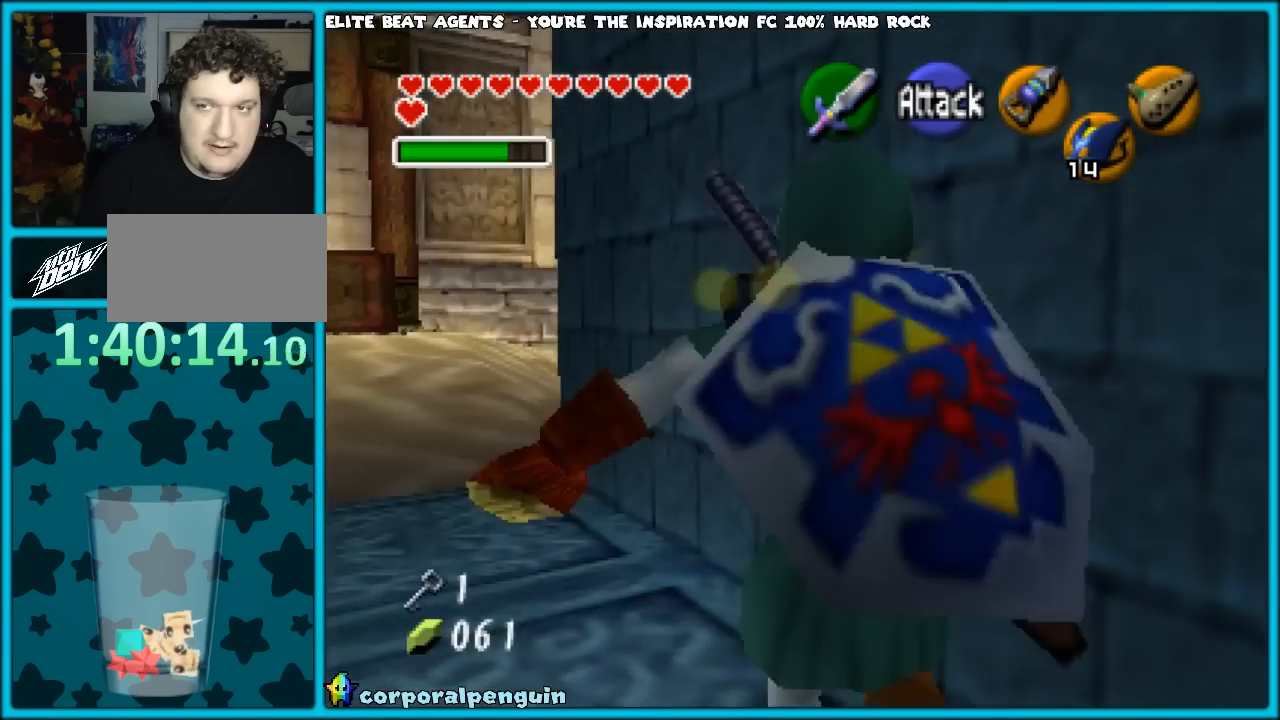
{"buttons": [], "left_stick": "up", "events": []}
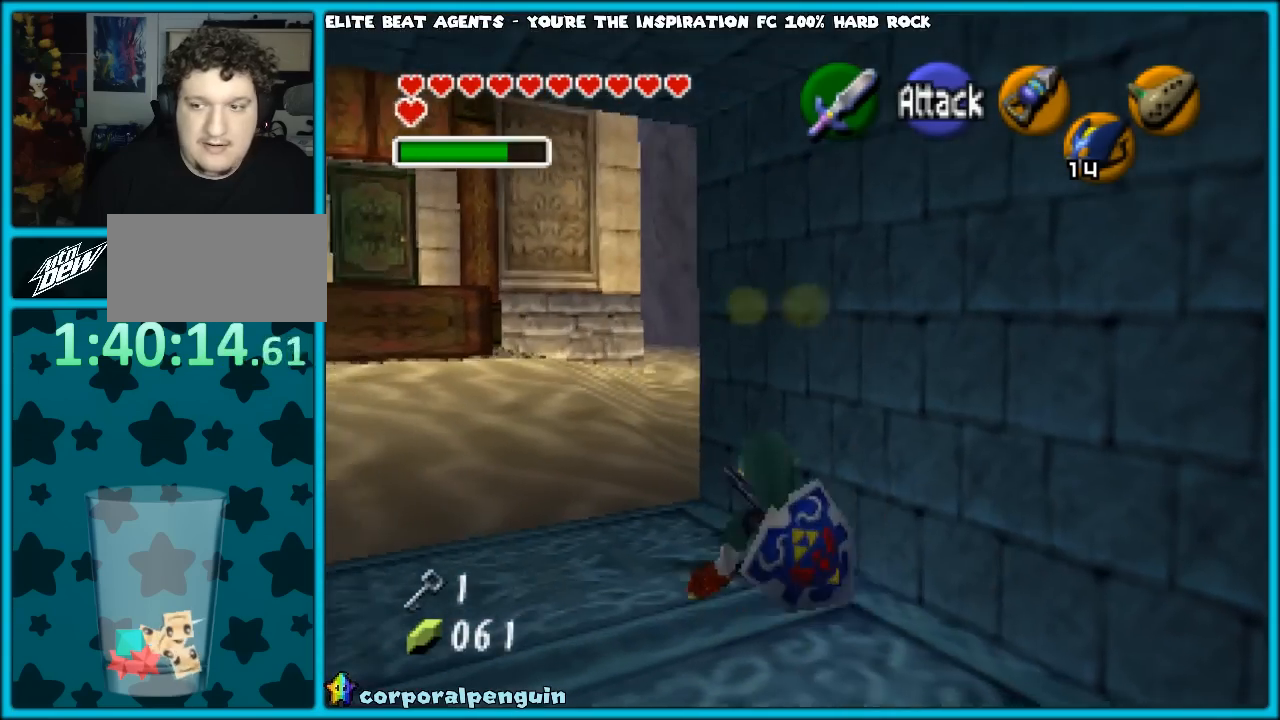
{"buttons": [], "left_stick": "up", "events": [[150, "A", "down"], [350, "A", "up"]]}
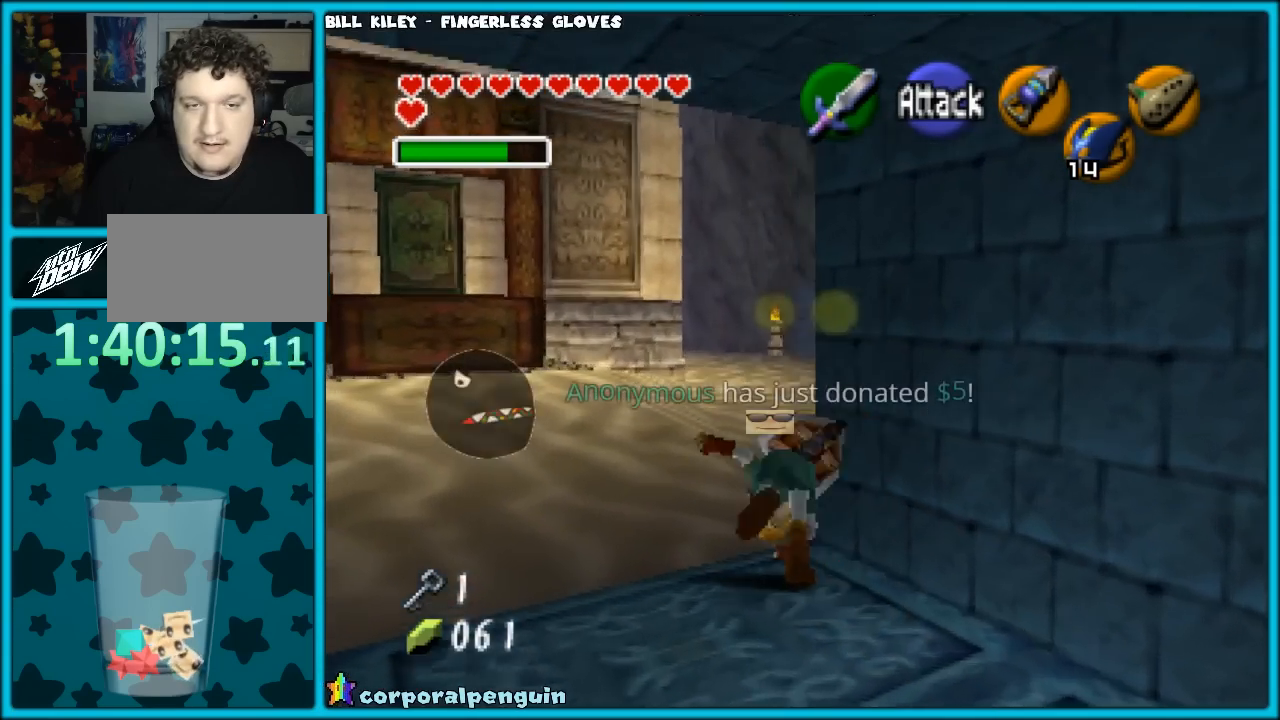
{"buttons": [], "left_stick": "up", "events": [[467, "A", "down"], [500, "A", "up"]]}
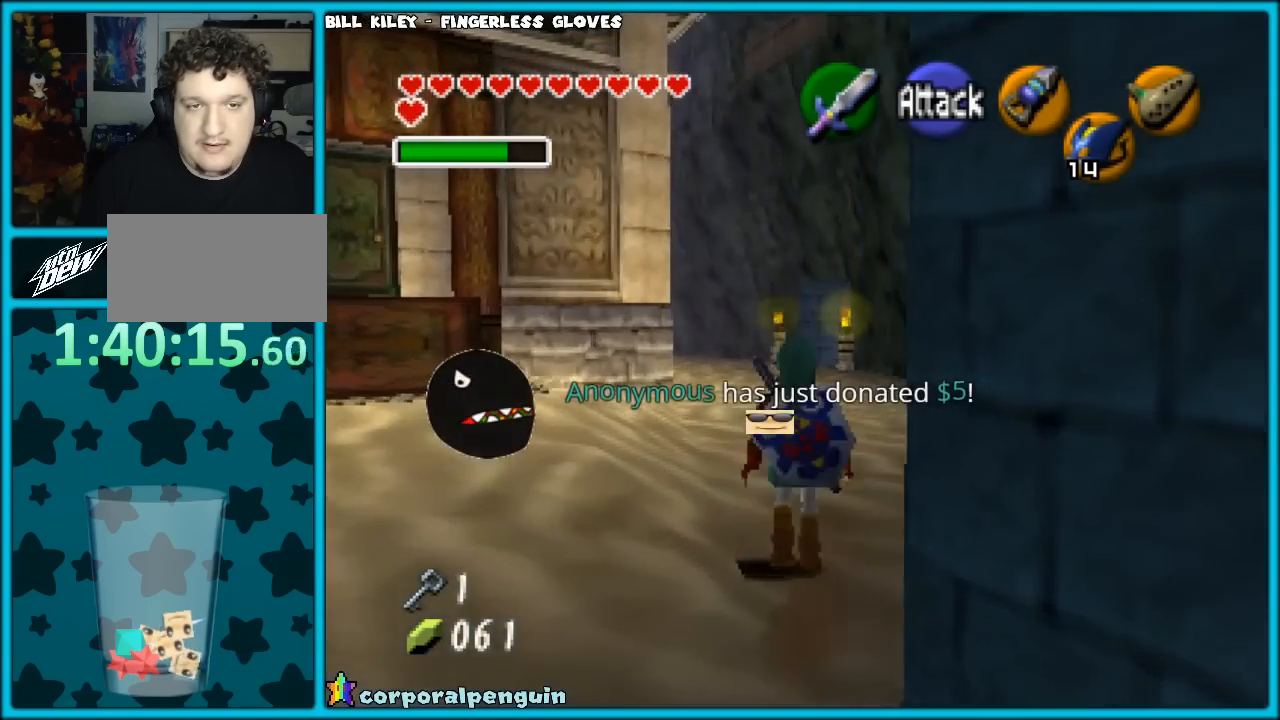
{"buttons": [], "left_stick": "up", "events": [[83, "A", "down"], [150, "A", "up"]]}
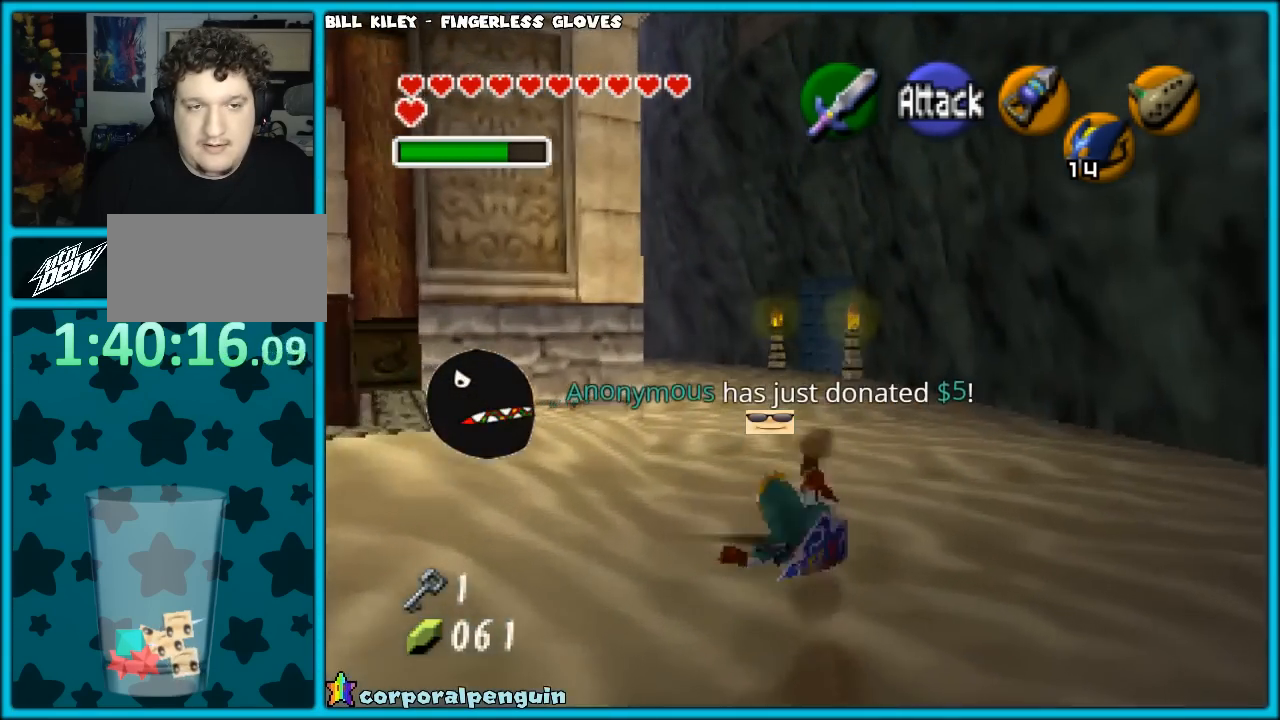
{"buttons": ["Z"], "left_stick": "left", "events": [[83, "left_stick", "center"], [217, "left_stick", "left"], [300, "A", "down"], [417, "A", "up"], [450, "Z", "down"]]}
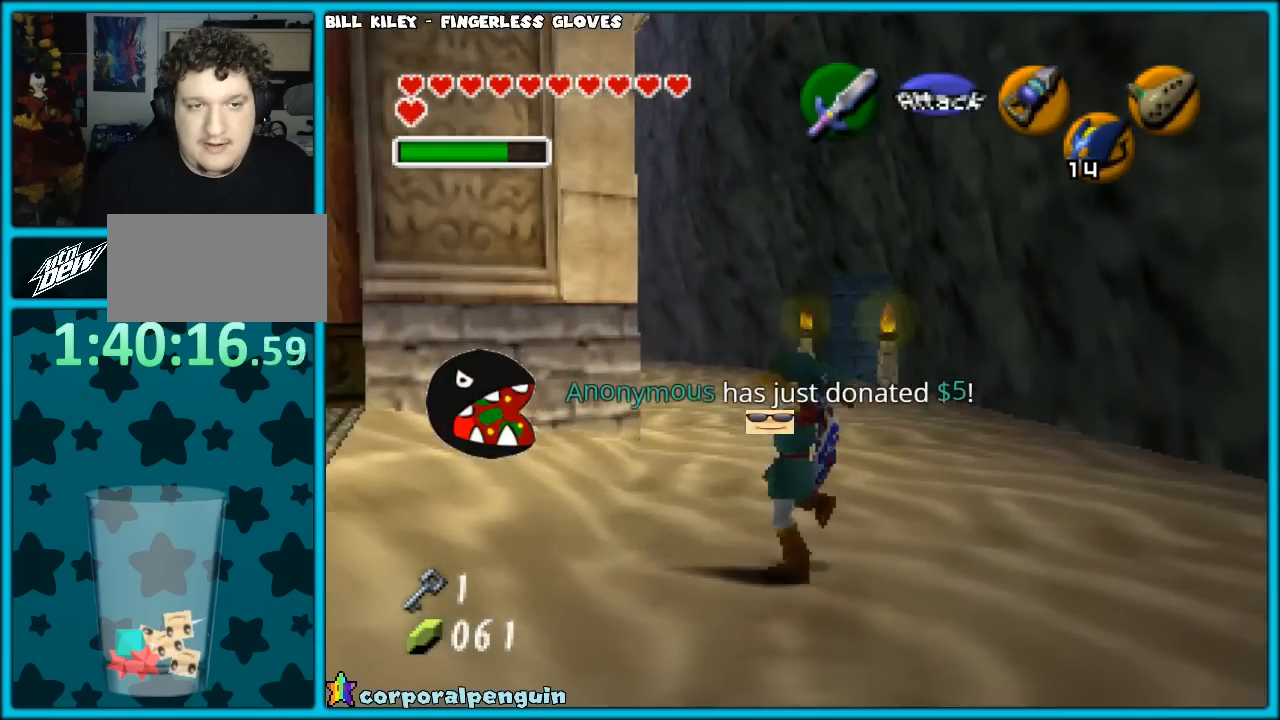
{"buttons": [], "left_stick": "up", "events": [[17, "left_stick", "center"], [50, "Z", "up"], [133, "left_stick", "up"]]}